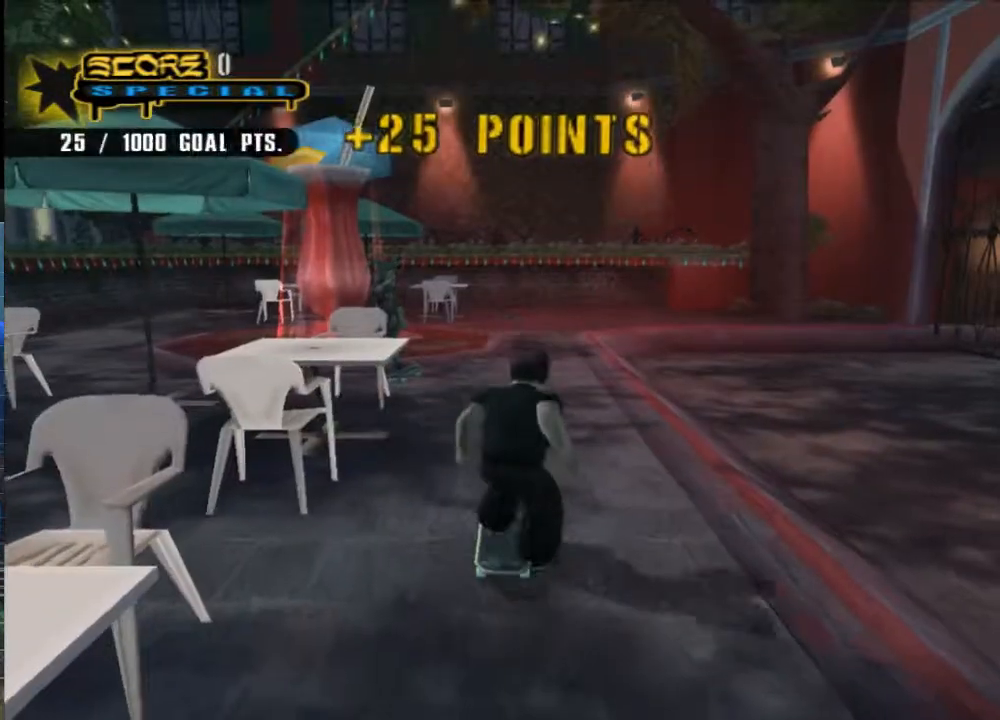
Gameplay with a controller (Xbox layout); each line is a JSON object with the inputs held at the frame after it. "events" lists button and stick changes between this image and that frame as [ms after this image, input, new state], when the widget could be followed in between.
{"buttons": ["A"], "left_stick": "center", "right_stick": "center", "events": [[200, "left_stick", "up-left"], [267, "left_stick", "center"]]}
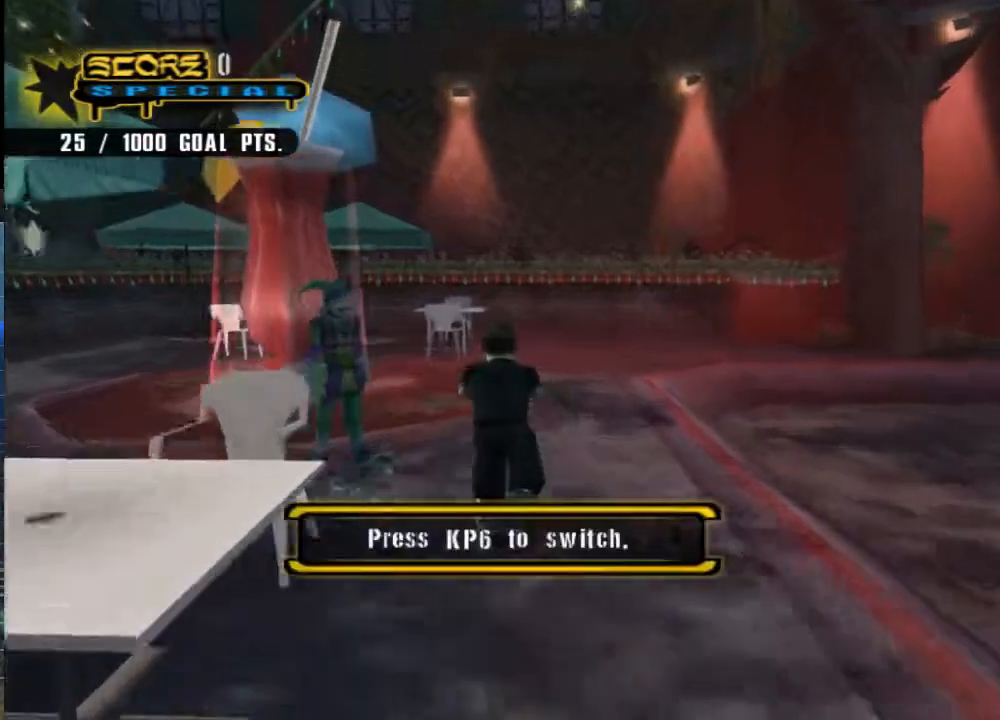
{"buttons": [], "left_stick": "center", "right_stick": "center", "events": [[33, "B", "down"], [133, "A", "up"], [150, "B", "up"], [217, "A", "down"], [317, "A", "up"], [417, "A", "down"], [483, "A", "up"]]}
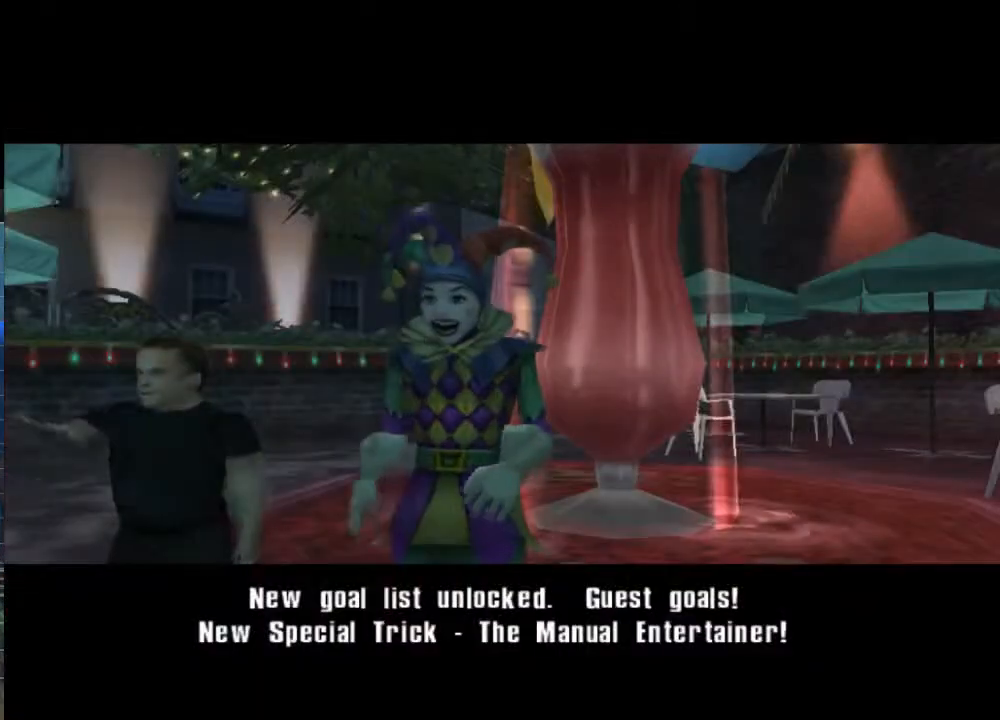
{"buttons": ["A"], "left_stick": "center", "right_stick": "center", "events": [[83, "A", "down"], [117, "A", "up"], [217, "A", "down"], [283, "A", "up"], [383, "A", "down"], [417, "A", "up"], [483, "A", "down"]]}
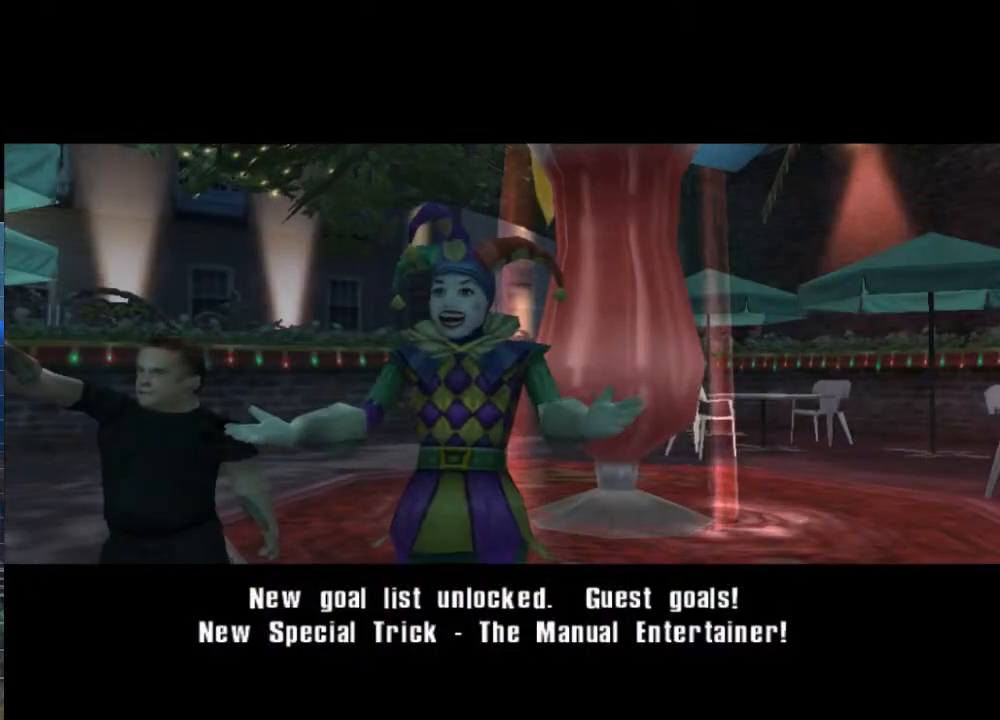
{"buttons": [], "left_stick": "center", "right_stick": "center", "events": [[50, "A", "up"], [117, "A", "down"], [183, "A", "up"], [250, "A", "down"], [350, "A", "up"], [417, "A", "down"], [450, "A", "up"]]}
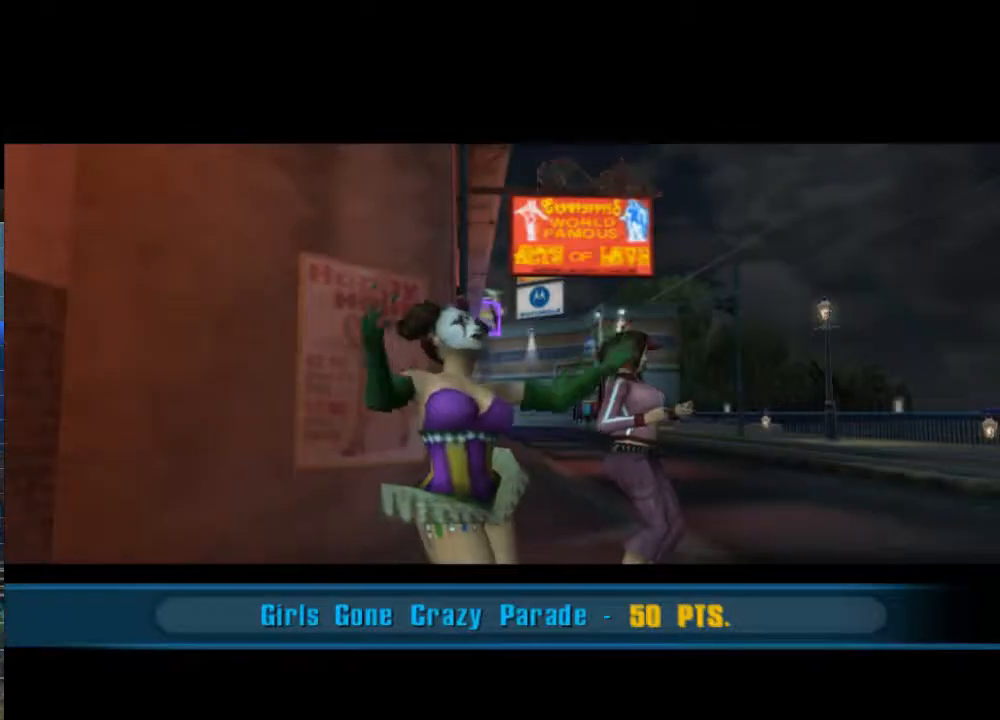
{"buttons": [], "left_stick": "center", "right_stick": "center", "events": [[17, "A", "down"], [83, "A", "up"], [150, "A", "down"], [200, "A", "up"], [267, "A", "down"], [300, "A", "up"], [400, "A", "down"], [433, "A", "up"]]}
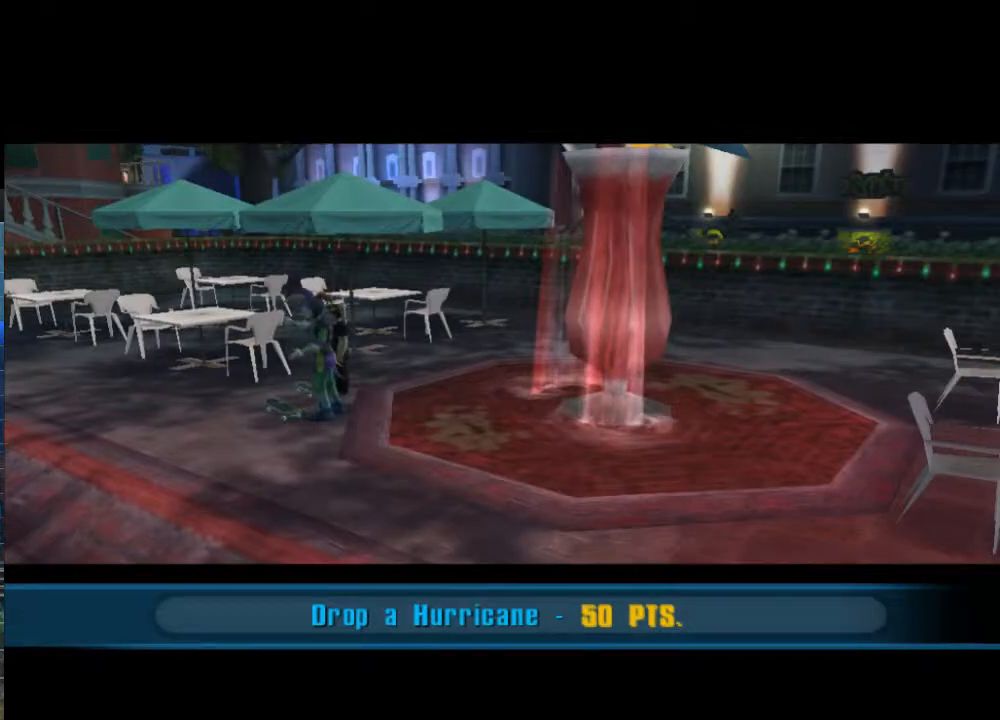
{"buttons": [], "left_stick": "center", "right_stick": "center", "events": [[33, "A", "down"], [67, "A", "up"], [167, "A", "down"], [200, "A", "up"], [267, "A", "down"], [333, "A", "up"], [400, "A", "down"], [467, "A", "up"]]}
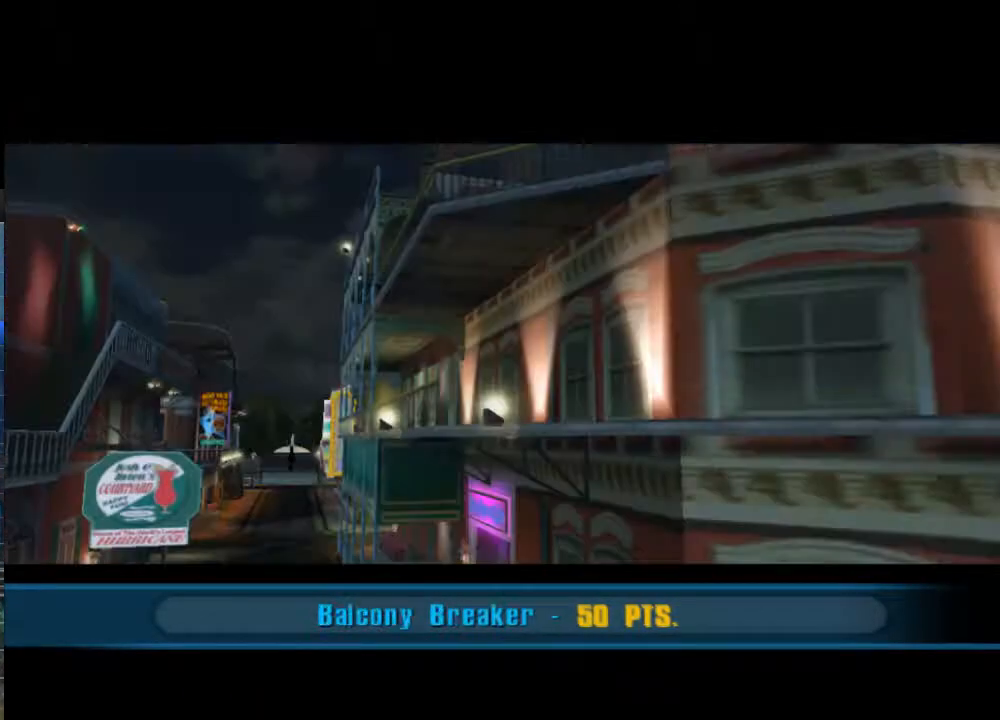
{"buttons": [], "left_stick": "center", "right_stick": "center", "events": [[33, "A", "down"], [100, "A", "up"], [167, "A", "down"], [233, "A", "up"], [300, "A", "down"], [367, "A", "up"], [433, "A", "down"], [500, "A", "up"]]}
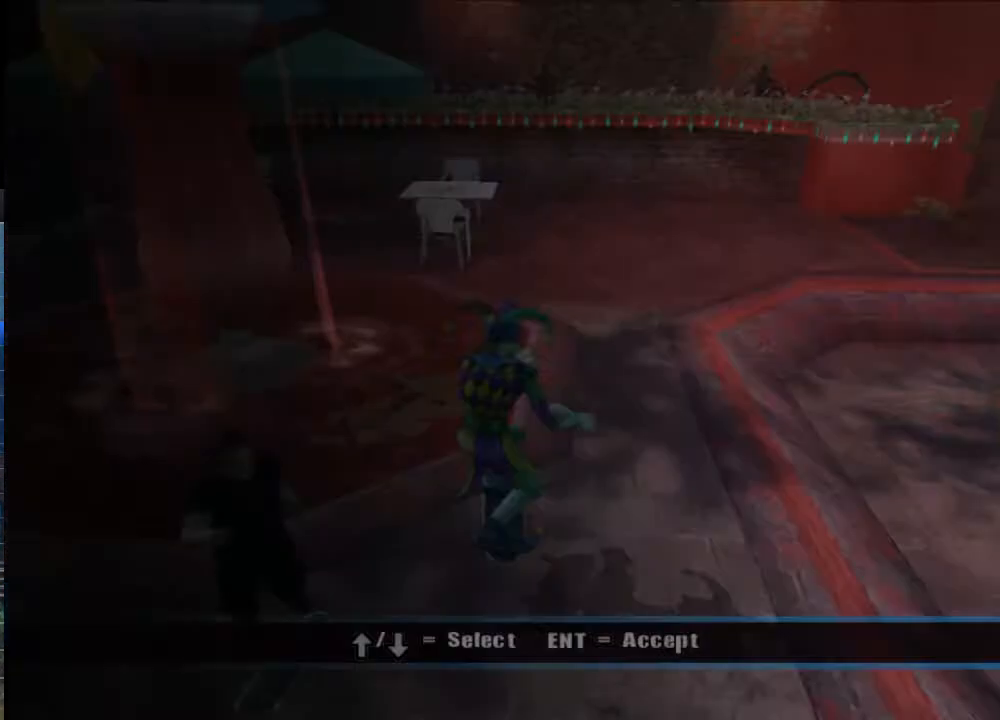
{"buttons": ["DPAD_RIGHT"], "left_stick": "down", "right_stick": "center", "events": [[100, "A", "down"], [133, "A", "up"], [233, "A", "down"], [300, "A", "up"], [383, "left_stick", "down"], [450, "DPAD_RIGHT", "down"]]}
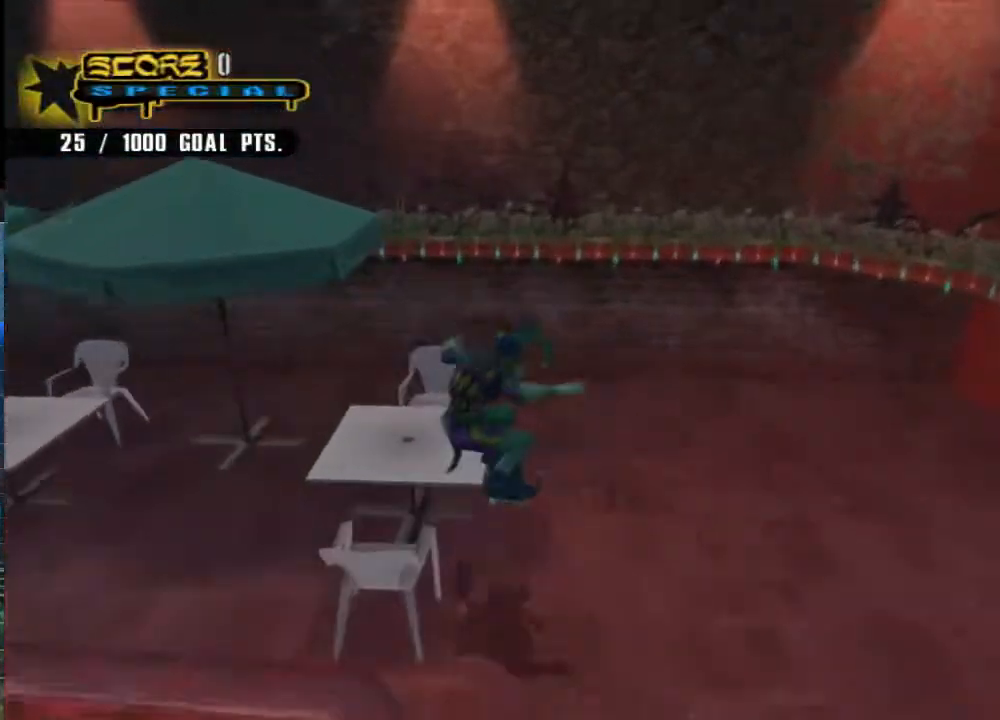
{"buttons": [], "left_stick": "up-left", "right_stick": "center", "events": [[17, "DPAD_RIGHT", "up"], [83, "right_stick", "right"], [283, "left_stick", "left"], [383, "left_stick", "up-left"], [483, "right_stick", "center"]]}
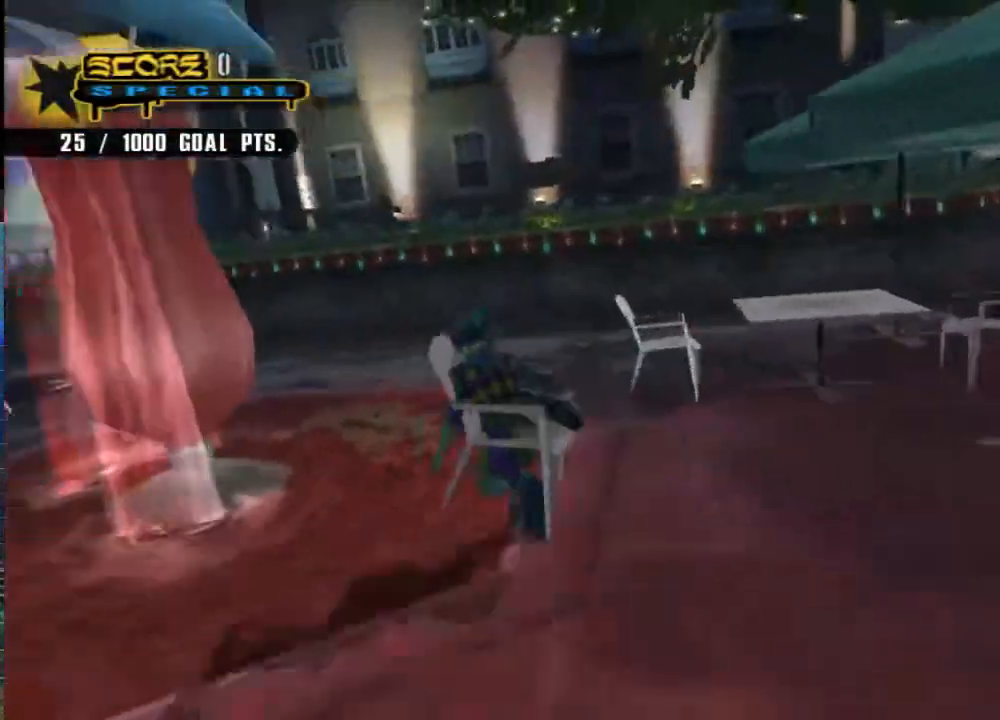
{"buttons": ["R2"], "left_stick": "left", "right_stick": "center", "events": [[150, "left_stick", "center"], [183, "A", "down"], [250, "A", "up"], [250, "left_stick", "left"], [350, "A", "down"], [450, "A", "up"], [450, "R2", "down"]]}
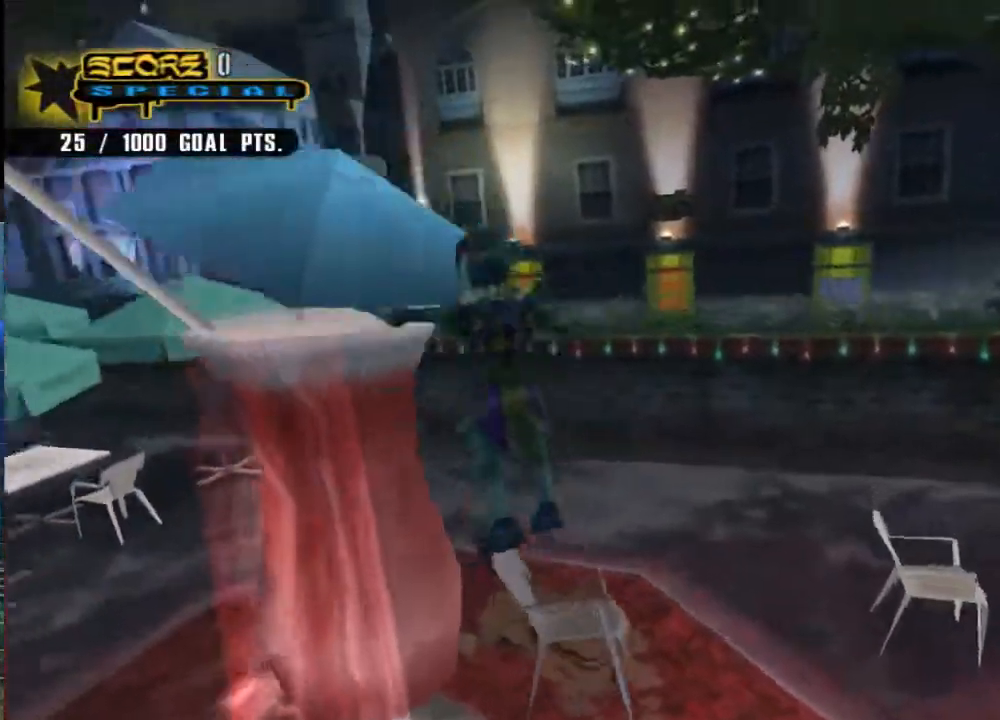
{"buttons": ["A", "R1", "R2"], "left_stick": "up-left", "right_stick": "center", "events": [[17, "A", "down"], [17, "R1", "down"], [117, "A", "up"], [117, "R1", "up"], [150, "R2", "up"], [217, "A", "down"], [217, "R1", "down"], [250, "R2", "down"], [300, "left_stick", "up-left"], [317, "A", "up"], [317, "R1", "up"], [350, "R2", "up"], [383, "A", "down"], [417, "R1", "down"], [417, "R2", "down"]]}
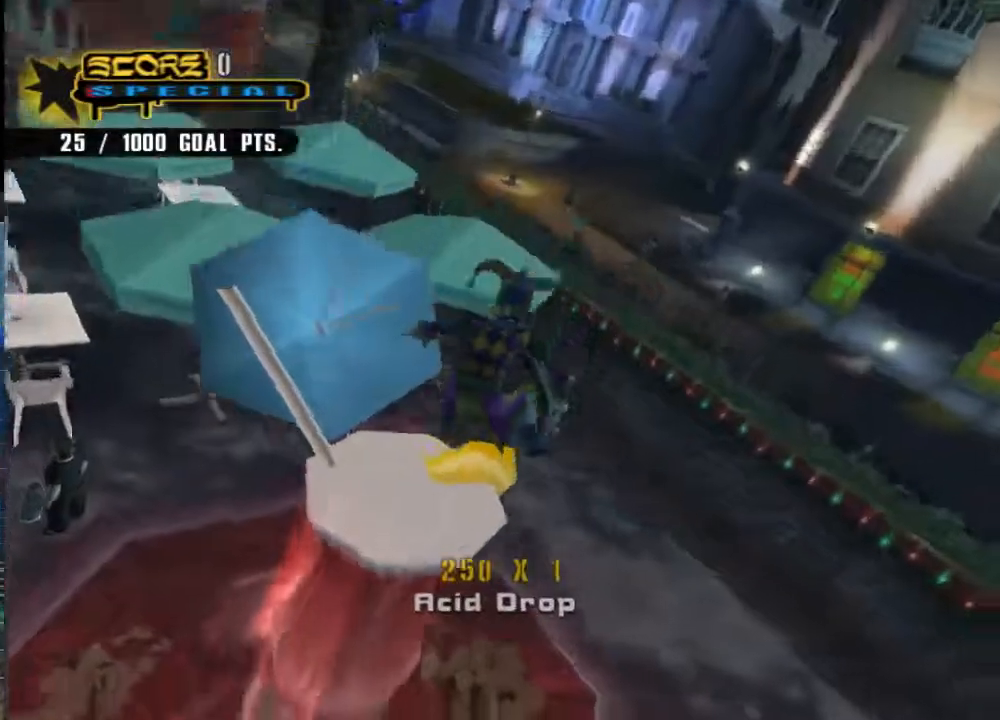
{"buttons": [], "left_stick": "center", "right_stick": "center", "events": [[17, "A", "up"], [17, "R1", "up"], [33, "R2", "up"], [67, "A", "down"], [67, "R1", "down"], [67, "R2", "down"], [167, "A", "up"], [167, "R1", "up"], [200, "R2", "up"], [200, "left_stick", "center"]]}
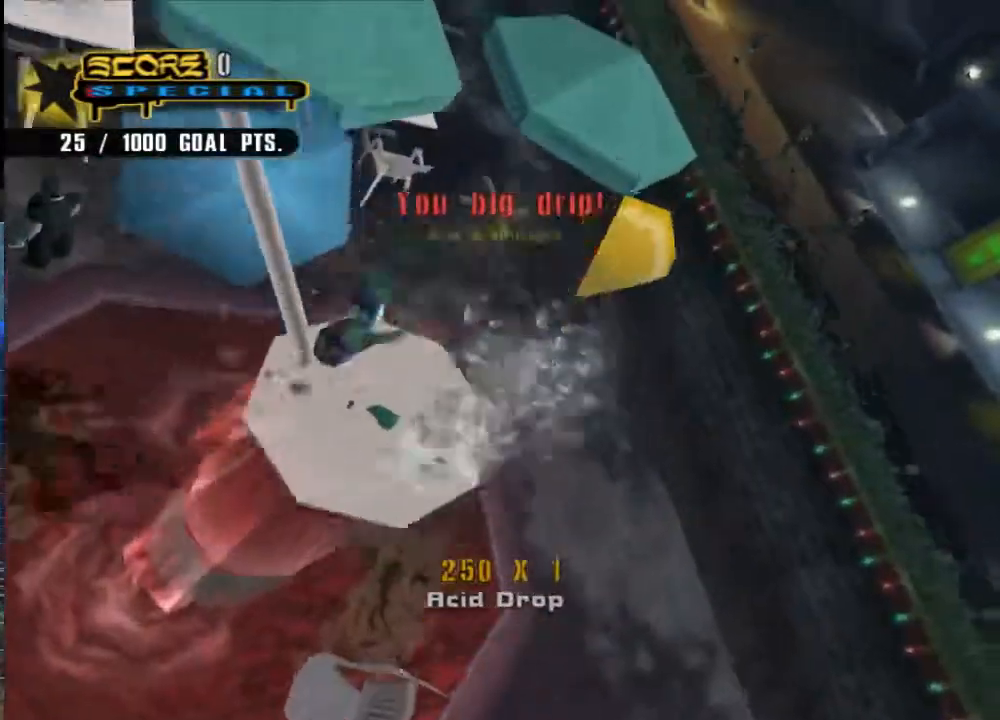
{"buttons": ["A"], "left_stick": "down-right", "right_stick": "center", "events": [[33, "left_stick", "down-right"], [67, "A", "down"]]}
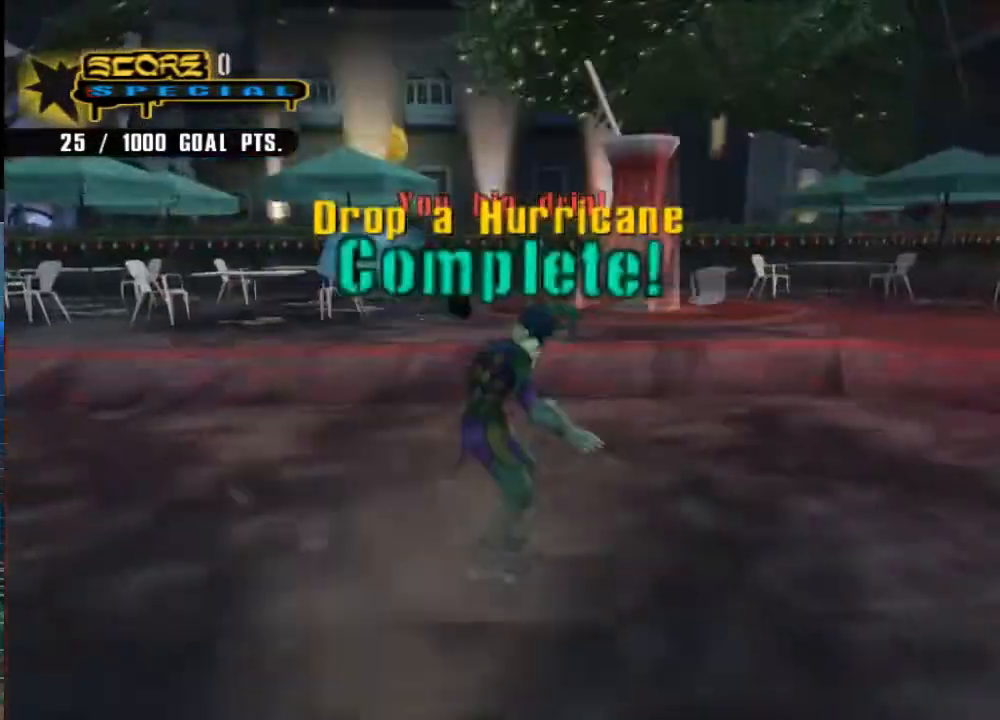
{"buttons": ["A"], "left_stick": "right", "right_stick": "center", "events": [[467, "left_stick", "right"]]}
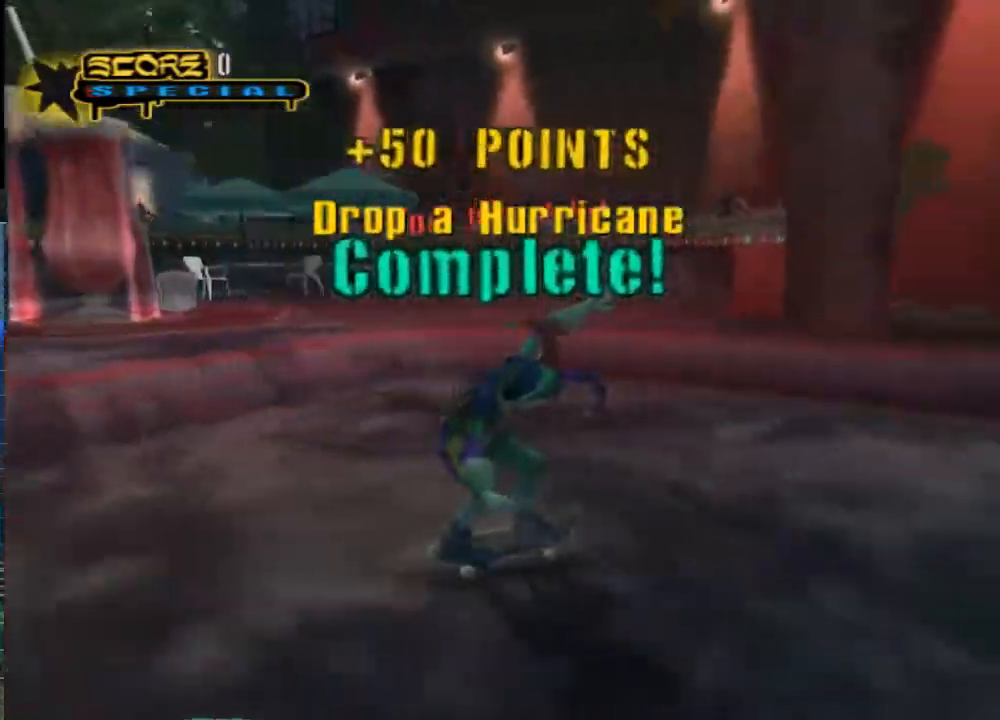
{"buttons": ["A"], "left_stick": "right", "right_stick": "center", "events": []}
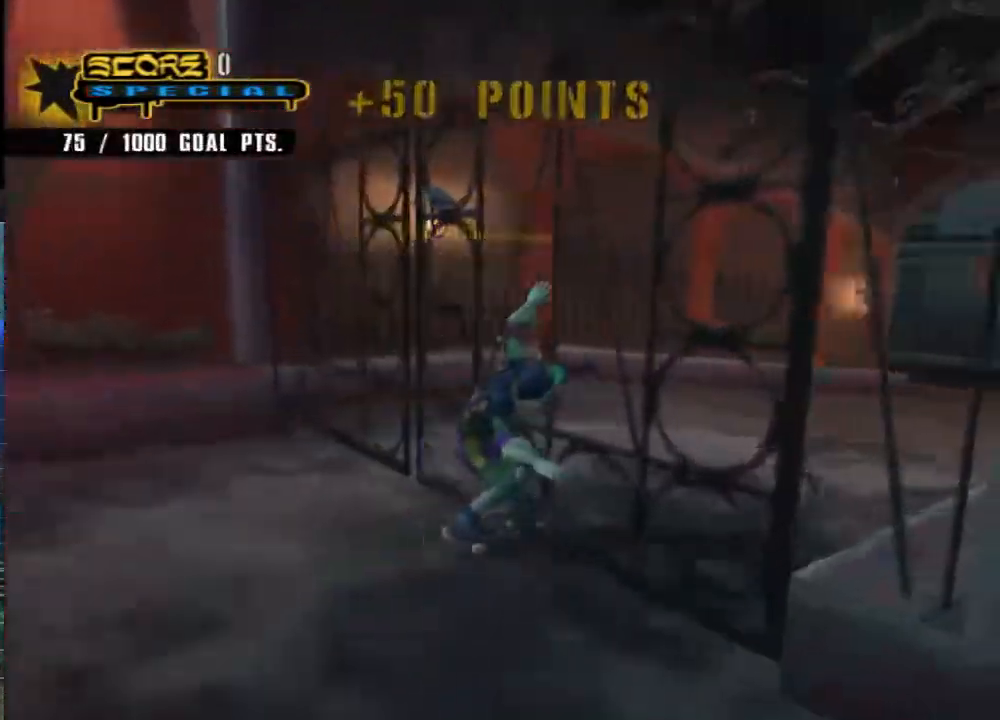
{"buttons": ["A"], "left_stick": "up-right", "right_stick": "center", "events": [[50, "left_stick", "center"], [150, "left_stick", "up"], [300, "left_stick", "center"], [350, "left_stick", "up-right"]]}
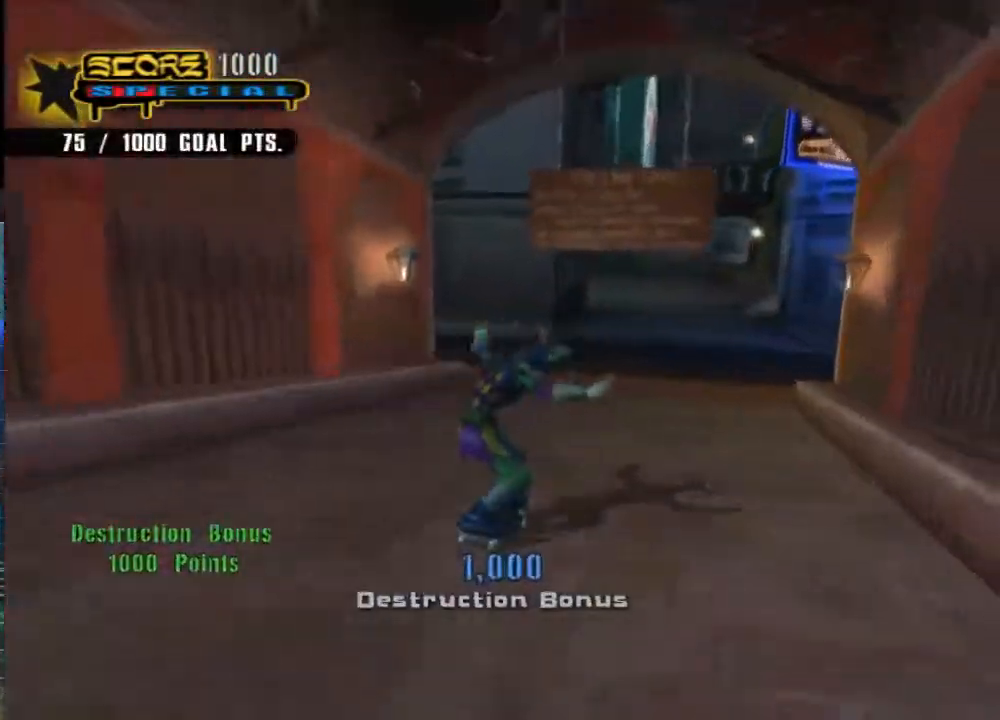
{"buttons": ["A"], "left_stick": "up", "right_stick": "center", "events": [[17, "left_stick", "center"], [150, "left_stick", "up"], [283, "left_stick", "center"], [383, "left_stick", "up"]]}
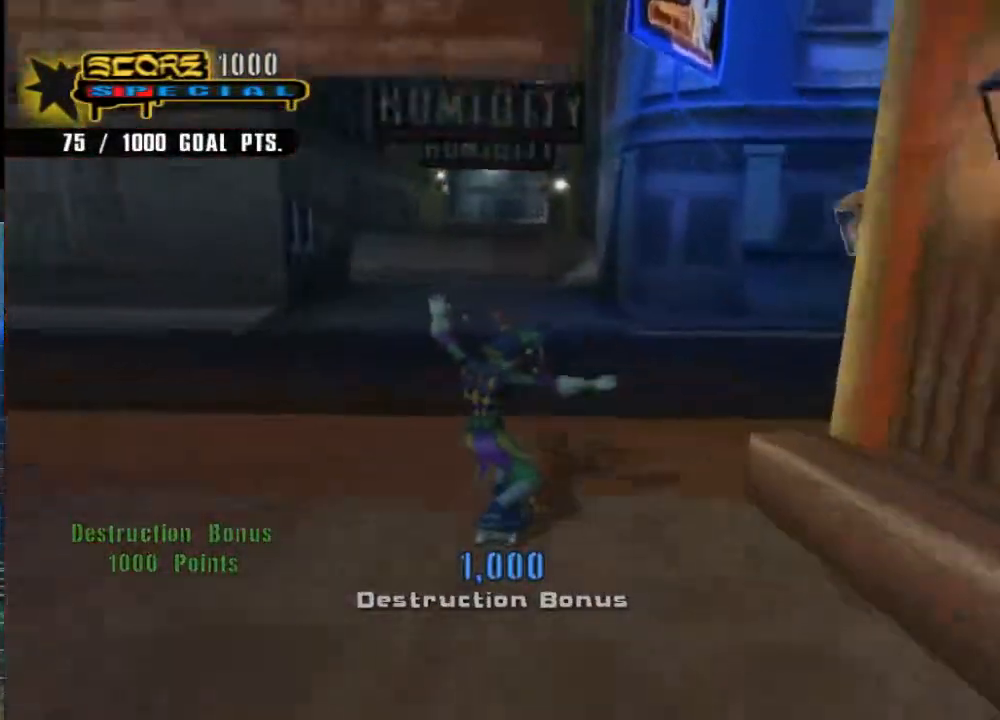
{"buttons": ["A"], "left_stick": "center", "right_stick": "center", "events": [[50, "left_stick", "center"], [150, "left_stick", "up"], [250, "left_stick", "center"], [367, "left_stick", "up"], [500, "left_stick", "center"]]}
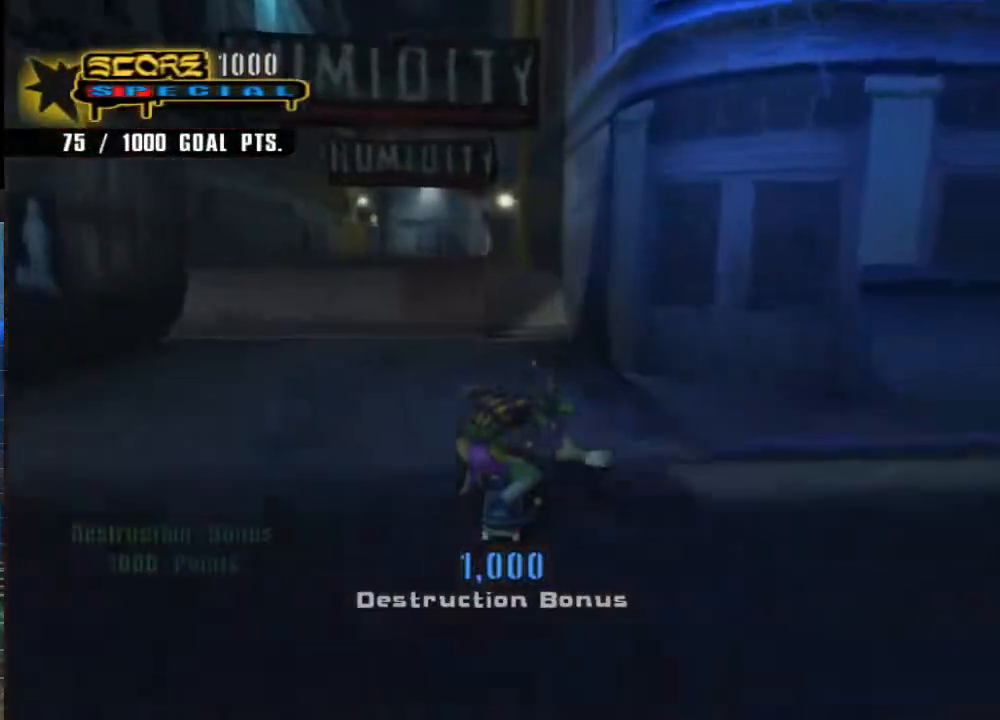
{"buttons": ["A"], "left_stick": "up", "right_stick": "center", "events": [[67, "left_stick", "up"], [167, "left_stick", "center"], [267, "left_stick", "up"], [400, "left_stick", "center"], [467, "left_stick", "up"]]}
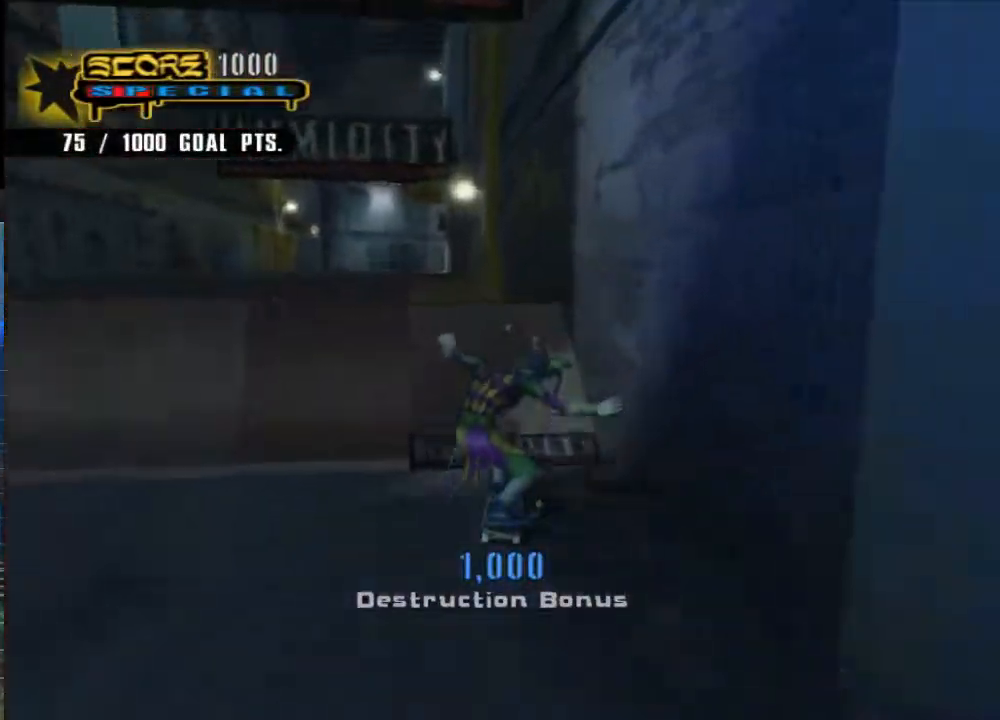
{"buttons": ["A"], "left_stick": "center", "right_stick": "center", "events": [[233, "A", "up"], [233, "left_stick", "center"], [300, "Y", "down"], [400, "Y", "up"], [500, "A", "down"]]}
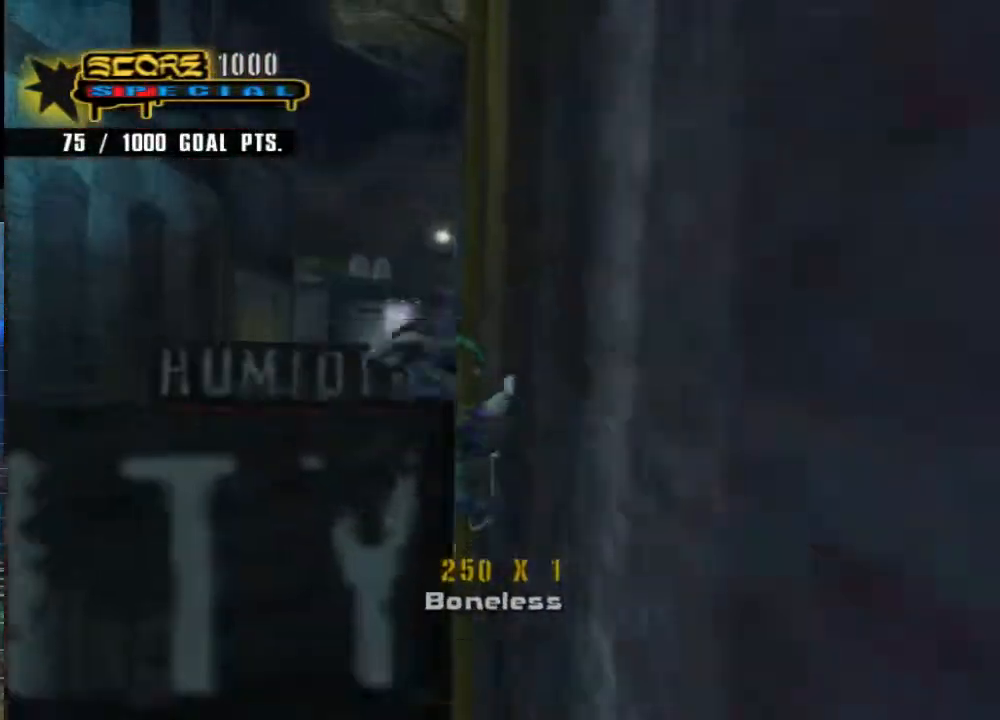
{"buttons": [], "left_stick": "up", "right_stick": "center", "events": [[67, "left_stick", "up"], [233, "A", "up"], [233, "left_stick", "center"], [483, "left_stick", "up"]]}
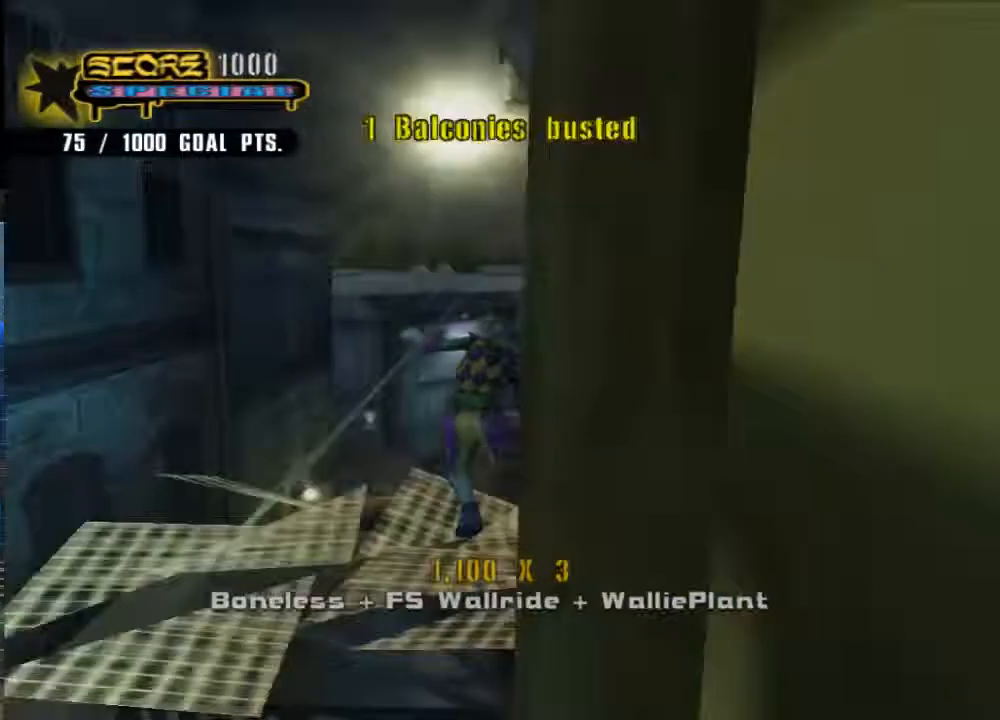
{"buttons": [], "left_stick": "center", "right_stick": "center", "events": [[117, "left_stick", "center"], [250, "left_stick", "up"], [417, "left_stick", "center"]]}
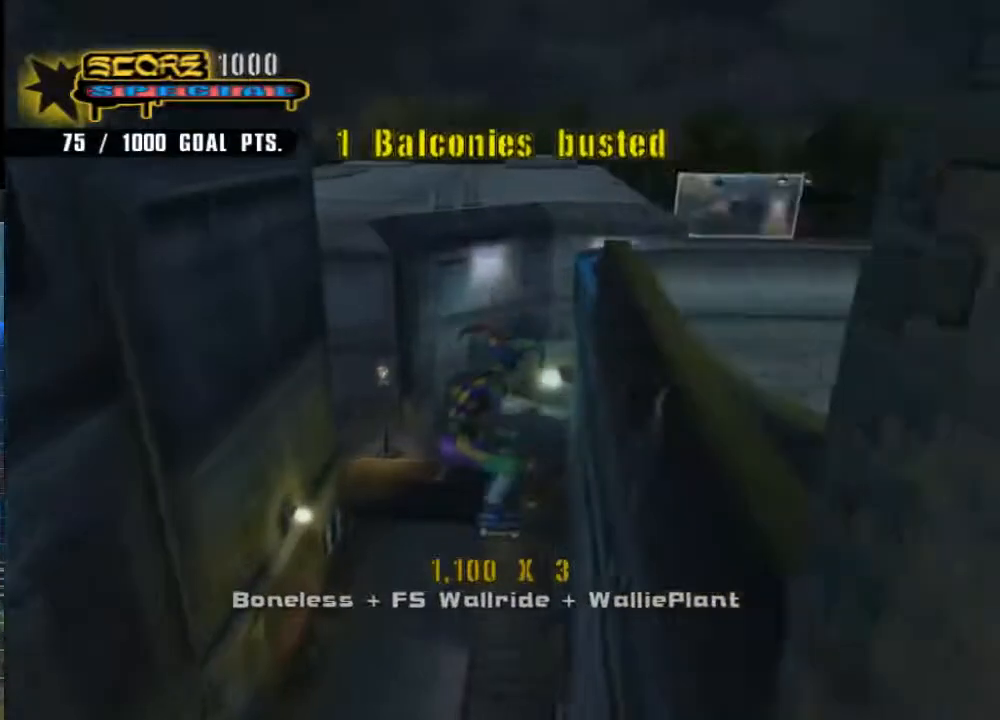
{"buttons": [], "left_stick": "up", "right_stick": "center", "events": [[17, "left_stick", "up"], [150, "left_stick", "center"], [283, "left_stick", "up"], [383, "left_stick", "center"], [450, "left_stick", "up"]]}
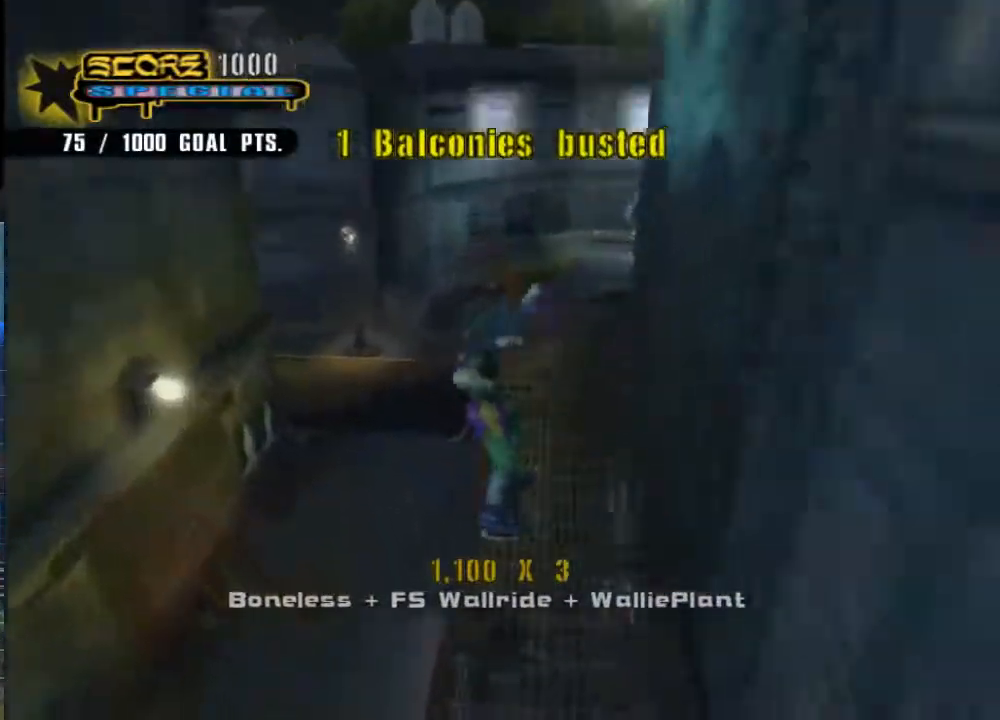
{"buttons": [], "left_stick": "center", "right_stick": "center", "events": [[50, "Y", "down"], [83, "left_stick", "center"], [150, "Y", "up"], [150, "left_stick", "up"], [250, "A", "down"], [250, "left_stick", "center"], [317, "A", "up"]]}
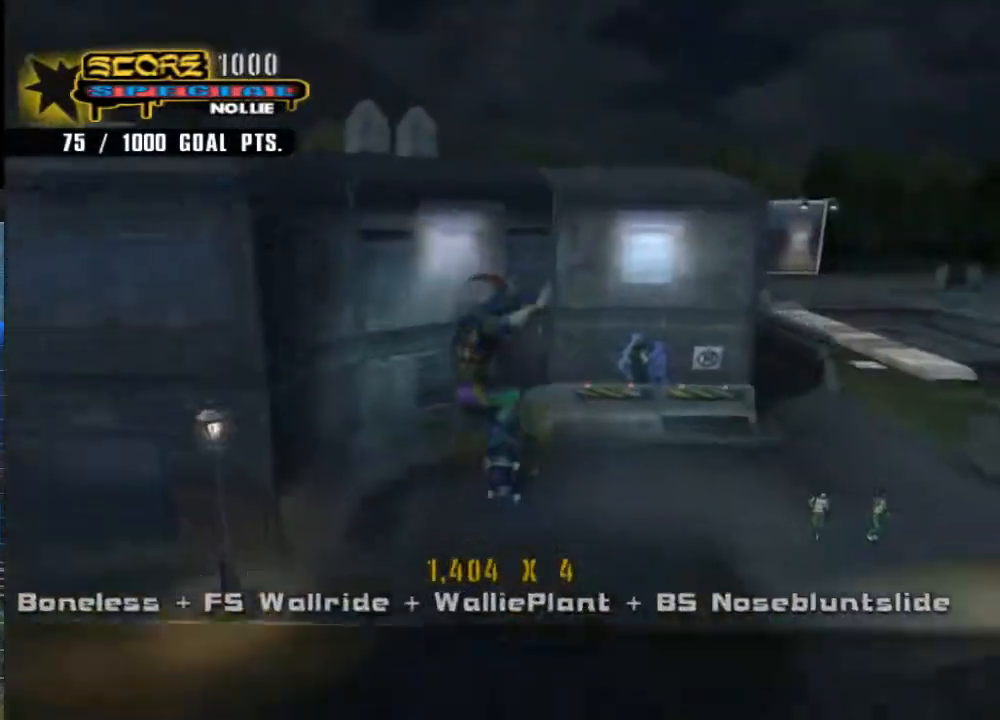
{"buttons": ["A"], "left_stick": "center", "right_stick": "center", "events": [[133, "A", "down"]]}
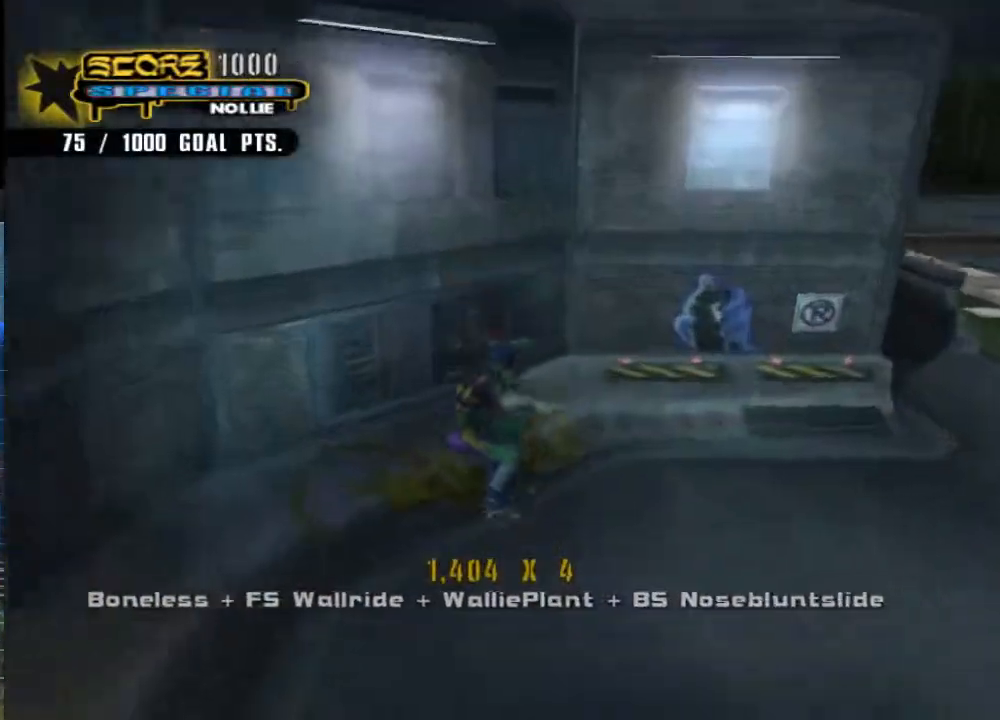
{"buttons": ["A"], "left_stick": "up-right", "right_stick": "center", "events": [[300, "left_stick", "up-right"]]}
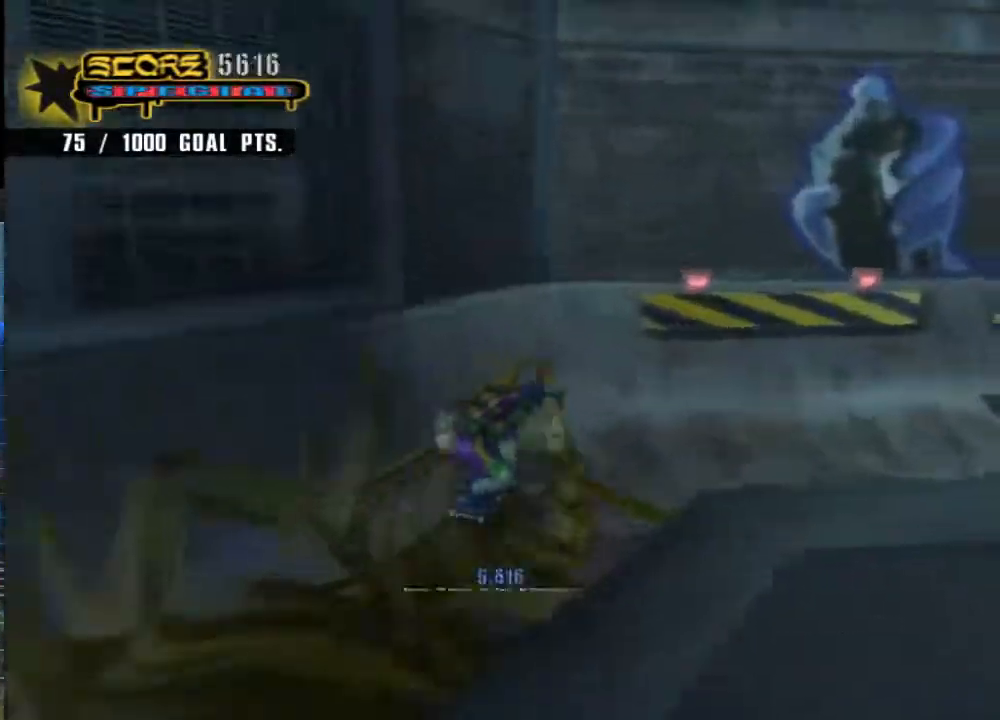
{"buttons": ["A"], "left_stick": "center", "right_stick": "center", "events": [[67, "A", "up"], [100, "Y", "down"], [100, "left_stick", "center"], [233, "Y", "up"], [333, "A", "down"]]}
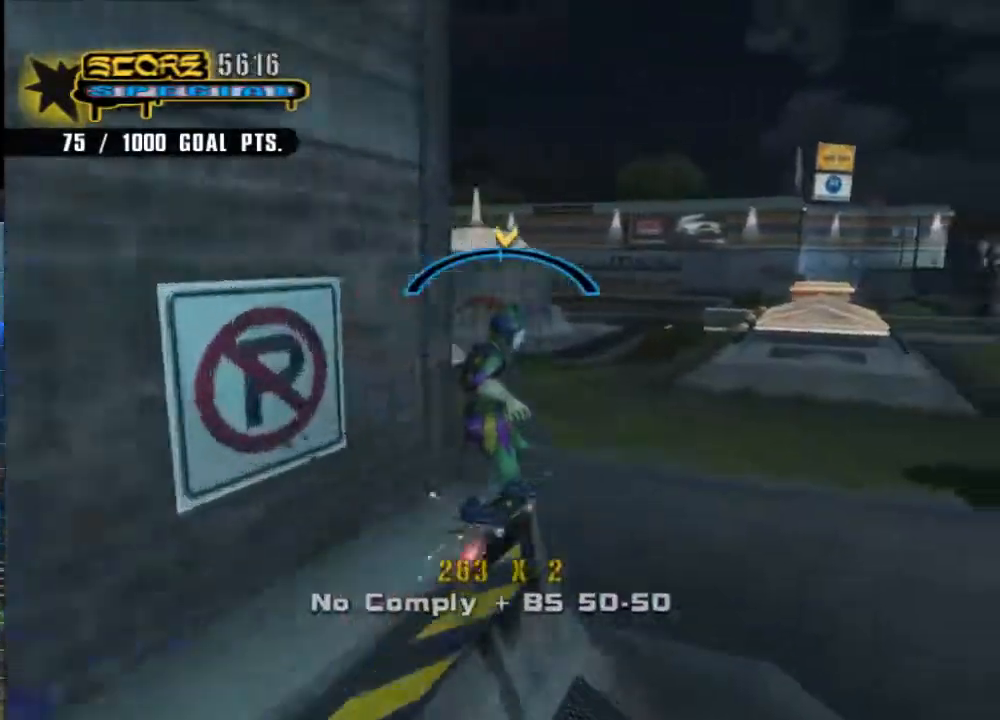
{"buttons": ["A"], "left_stick": "center", "right_stick": "center", "events": []}
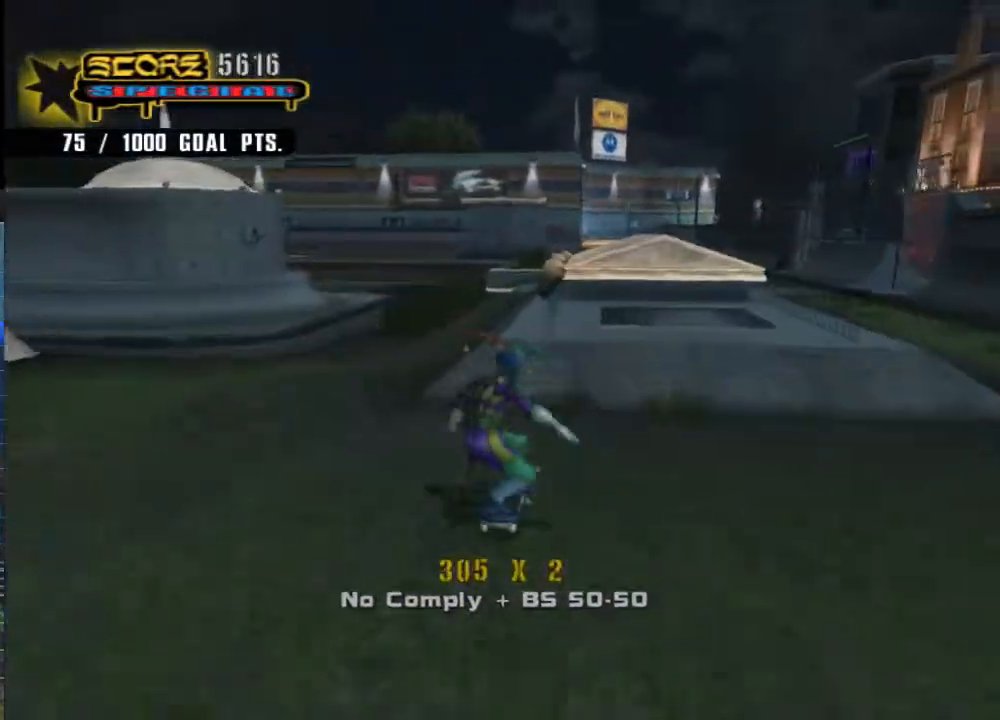
{"buttons": ["A"], "left_stick": "center", "right_stick": "center", "events": [[83, "left_stick", "up"], [150, "A", "up"], [183, "Y", "down"], [217, "left_stick", "center"], [283, "Y", "up"], [383, "A", "down"]]}
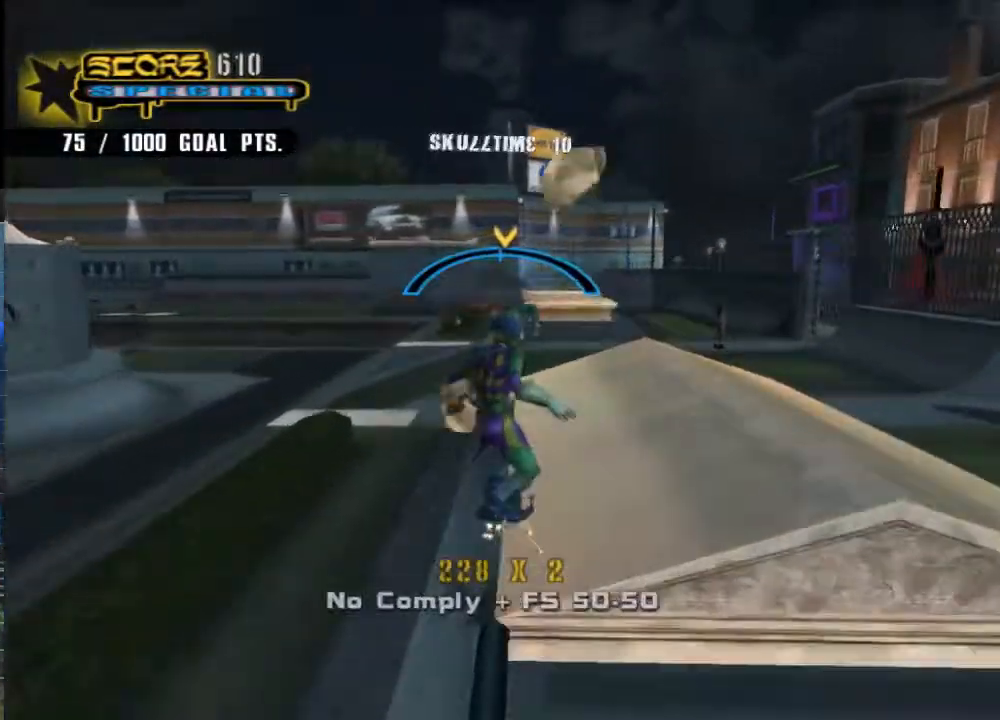
{"buttons": ["A"], "left_stick": "center", "right_stick": "center", "events": []}